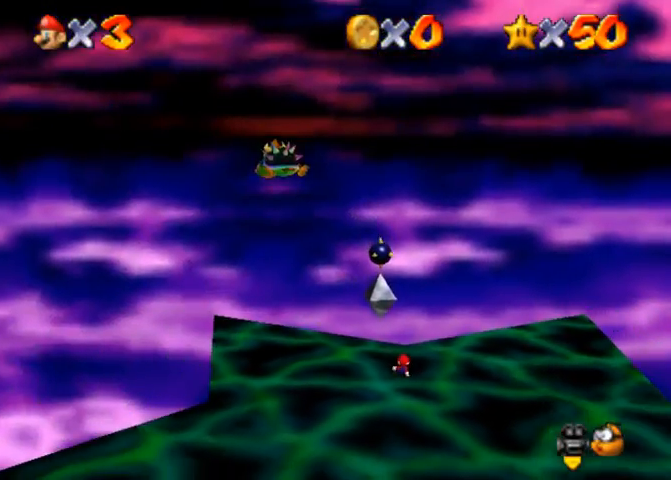
Gameplay with a controller (PlayStation layout); each line is a JSON object with the inputs held at the frame after it. "events" lists button and stick changes between this image and that frame as [ms after this image, input, new state], when the widget could be followed in between. Not read: L3 R3.
{"buttons": [], "left_stick": "center", "right_stick": "down-left", "events": [[167, "left_stick", "left"], [200, "right_stick", "down-left"], [333, "right_stick", "center"], [400, "left_stick", "center"], [467, "right_stick", "down-left"]]}
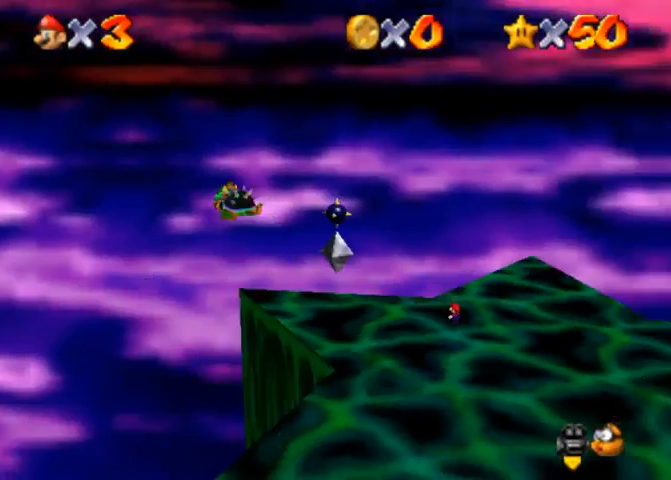
{"buttons": [], "left_stick": "down-left", "right_stick": "down-left", "events": [[100, "right_stick", "center"], [167, "right_stick", "down-left"], [300, "right_stick", "center"], [333, "left_stick", "down-left"], [367, "right_stick", "down-left"]]}
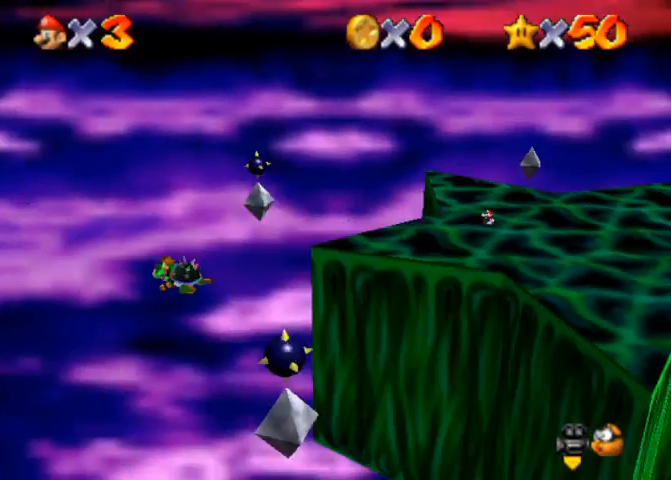
{"buttons": [], "left_stick": "down-left", "right_stick": "center", "events": [[67, "right_stick", "center"], [133, "right_stick", "down-left"], [300, "right_stick", "center"]]}
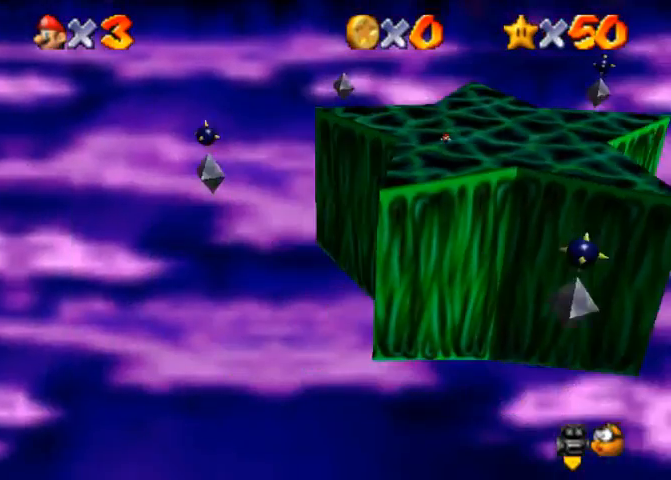
{"buttons": [], "left_stick": "center", "right_stick": "center", "events": [[367, "left_stick", "down"], [467, "left_stick", "center"]]}
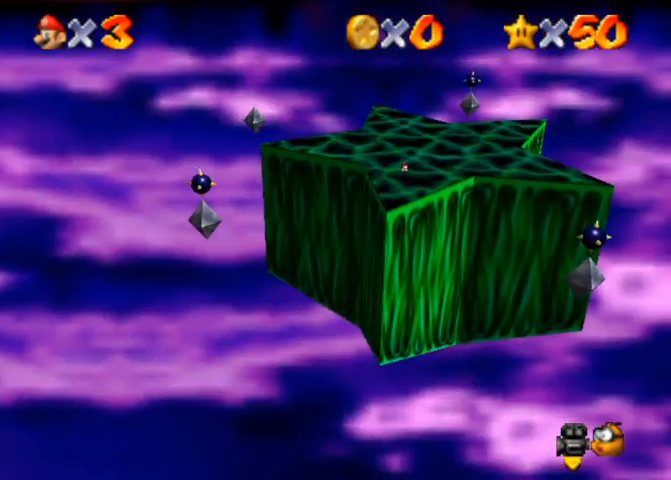
{"buttons": [], "left_stick": "down", "right_stick": "center", "events": [[367, "left_stick", "down"]]}
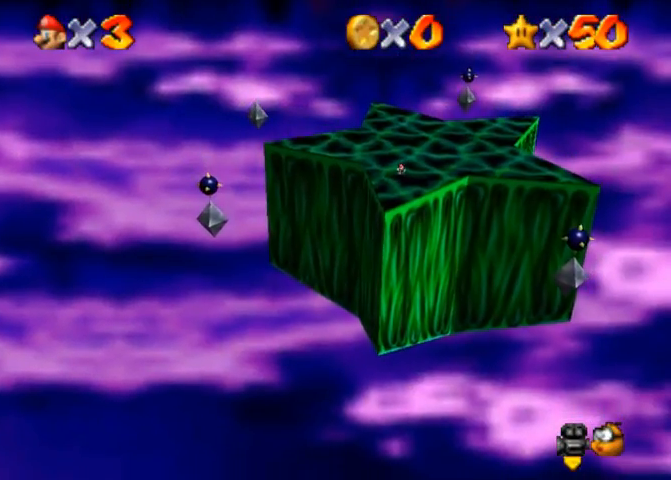
{"buttons": [], "left_stick": "down", "right_stick": "center", "events": []}
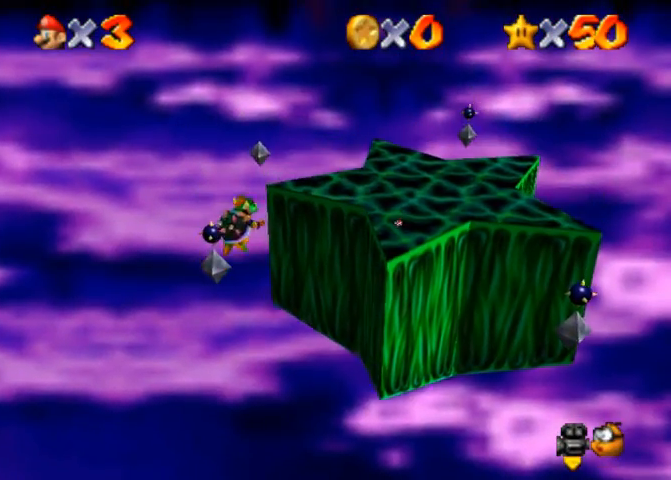
{"buttons": [], "left_stick": "center", "right_stick": "center", "events": [[67, "left_stick", "center"]]}
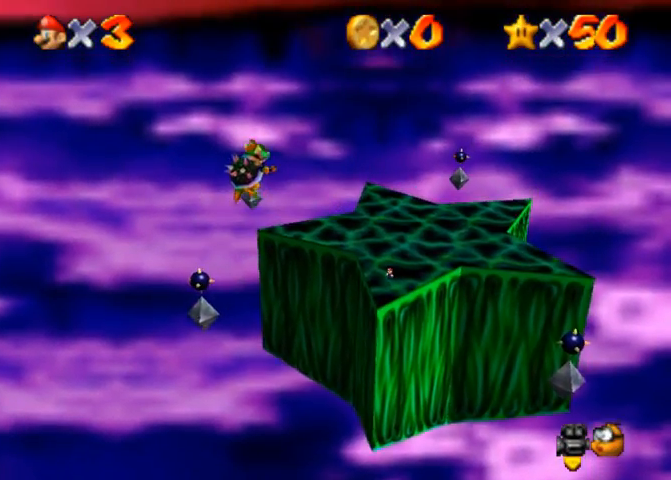
{"buttons": [], "left_stick": "center", "right_stick": "center", "events": [[67, "left_stick", "left"], [333, "left_stick", "center"]]}
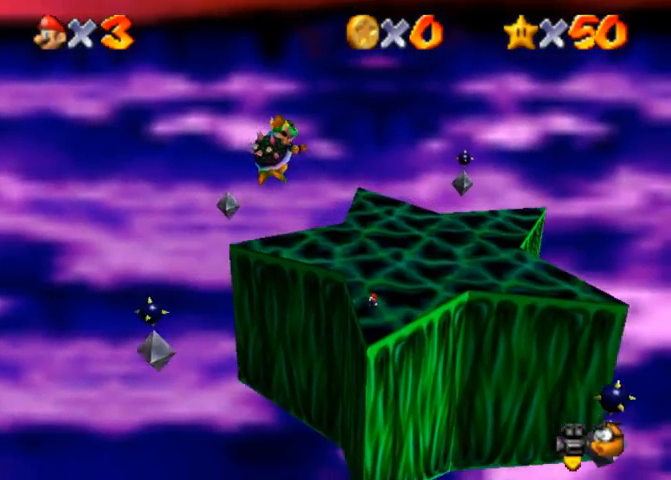
{"buttons": [], "left_stick": "up", "right_stick": "center", "events": [[300, "left_stick", "up"]]}
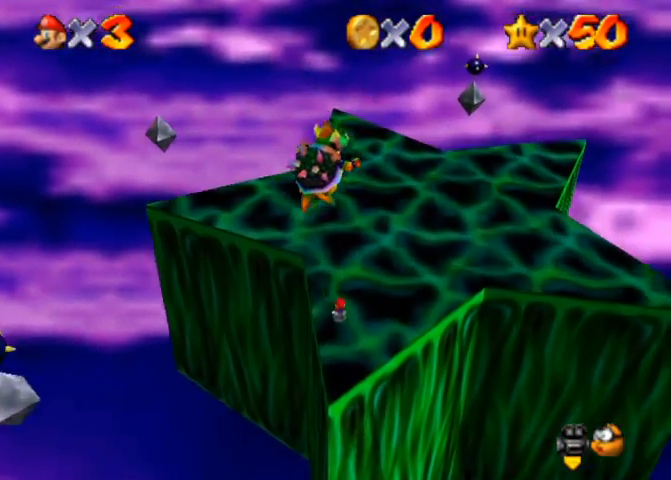
{"buttons": [], "left_stick": "up", "right_stick": "center", "events": [[167, "CROSS", "down"], [300, "CROSS", "up"]]}
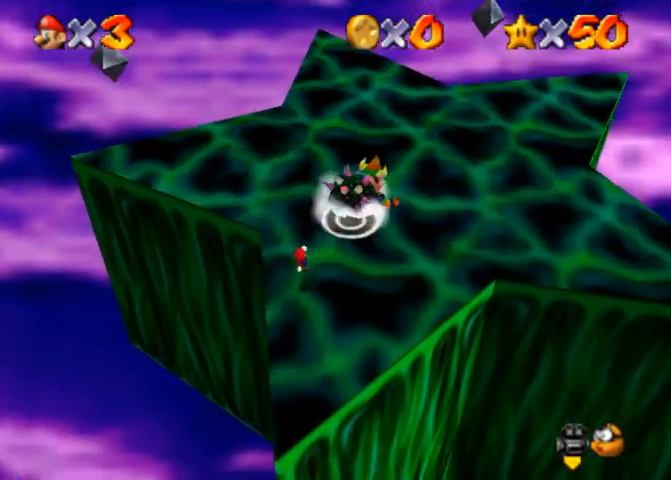
{"buttons": [], "left_stick": "up-right", "right_stick": "center", "events": [[33, "SQUARE", "down"], [33, "left_stick", "center"], [133, "SQUARE", "up"], [167, "left_stick", "up-right"]]}
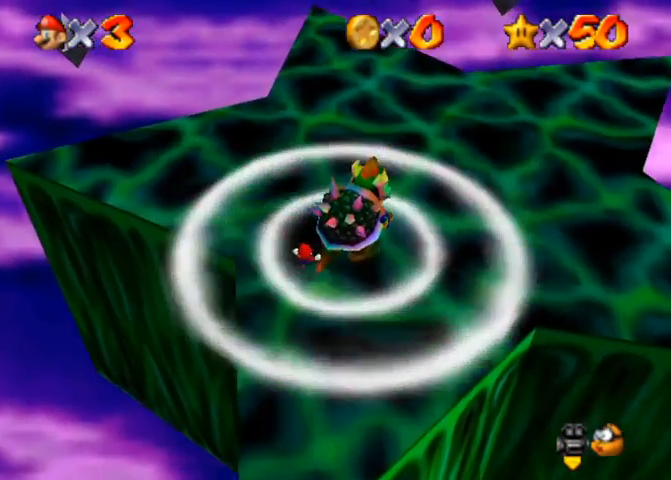
{"buttons": [], "left_stick": "center", "right_stick": "center", "events": [[267, "SQUARE", "down"], [300, "left_stick", "center"], [367, "SQUARE", "up"]]}
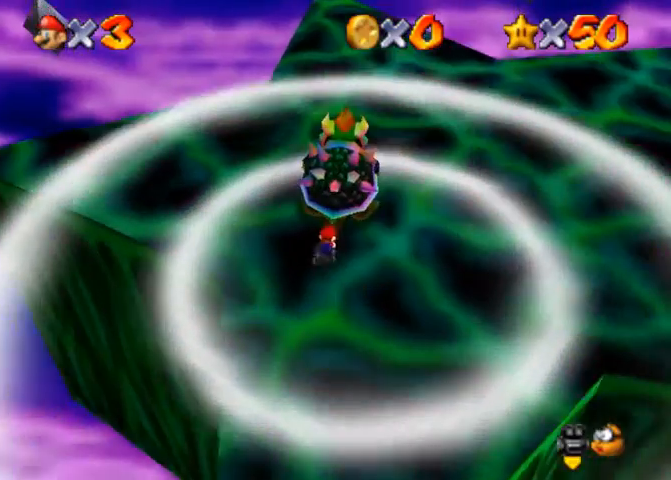
{"buttons": [], "left_stick": "left", "right_stick": "right", "events": [[300, "right_stick", "right"], [367, "left_stick", "left"], [400, "right_stick", "center"], [500, "right_stick", "right"]]}
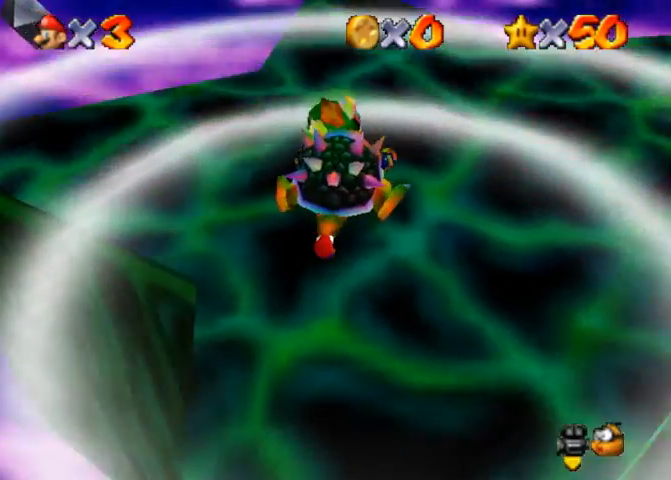
{"buttons": [], "left_stick": "left", "right_stick": "right", "events": [[100, "right_stick", "center"], [133, "left_stick", "down-right"], [200, "left_stick", "right"], [200, "right_stick", "right"], [333, "left_stick", "up"], [433, "left_stick", "left"]]}
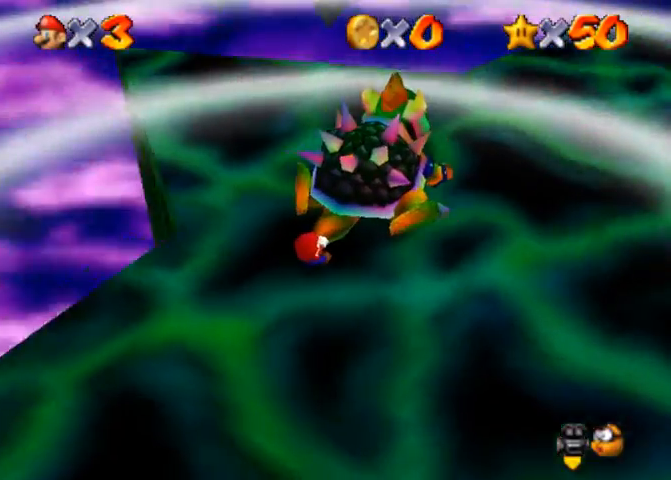
{"buttons": [], "left_stick": "down-left", "right_stick": "right", "events": [[167, "left_stick", "right"], [400, "left_stick", "left"], [500, "left_stick", "down-left"]]}
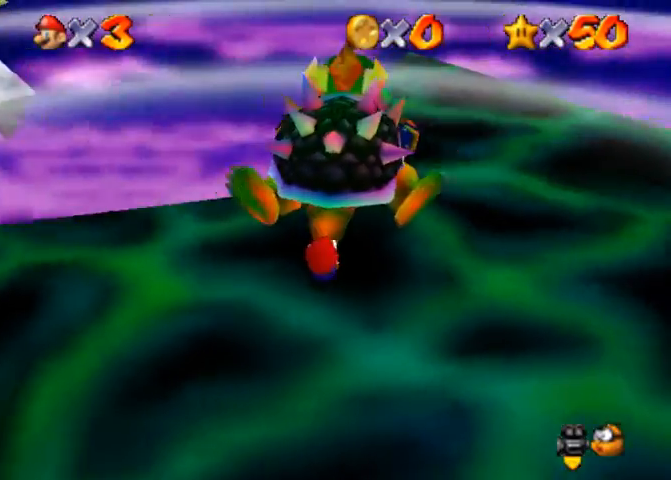
{"buttons": [], "left_stick": "right", "right_stick": "center", "events": [[33, "left_stick", "down"], [100, "left_stick", "up-right"], [200, "right_stick", "center"], [233, "left_stick", "up-left"], [267, "right_stick", "right"], [300, "left_stick", "down-left"], [367, "right_stick", "center"], [433, "left_stick", "right"]]}
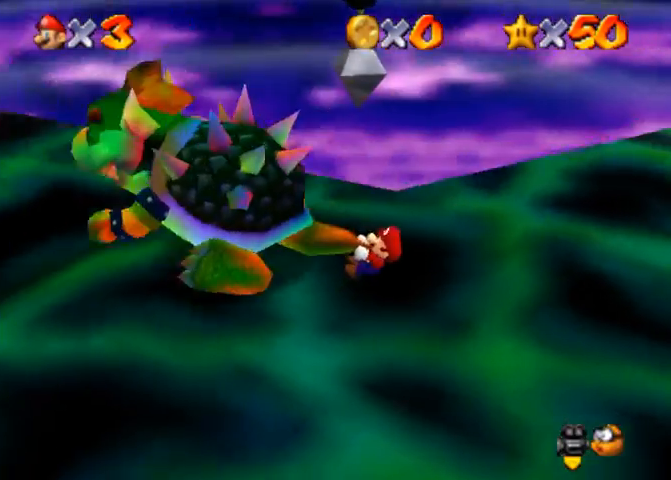
{"buttons": [], "left_stick": "left", "right_stick": "center", "events": [[33, "left_stick", "up"], [100, "left_stick", "left"], [200, "left_stick", "down-right"], [300, "left_stick", "up"], [433, "left_stick", "left"]]}
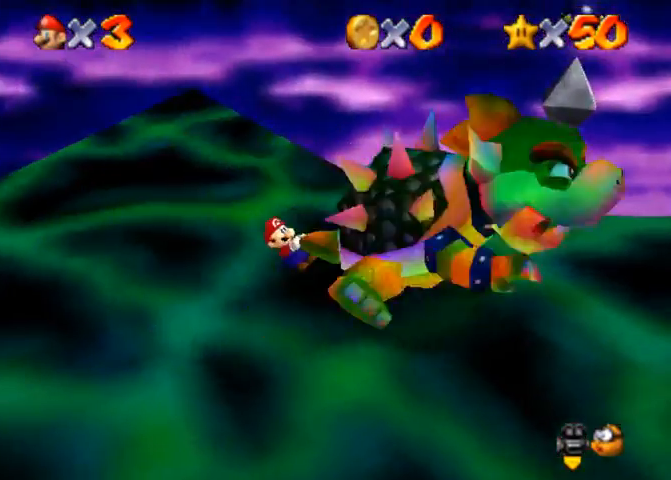
{"buttons": [], "left_stick": "up-right", "right_stick": "center", "events": [[67, "left_stick", "down-right"], [133, "left_stick", "up-right"], [200, "left_stick", "up-left"], [267, "left_stick", "down-left"], [433, "left_stick", "up-right"]]}
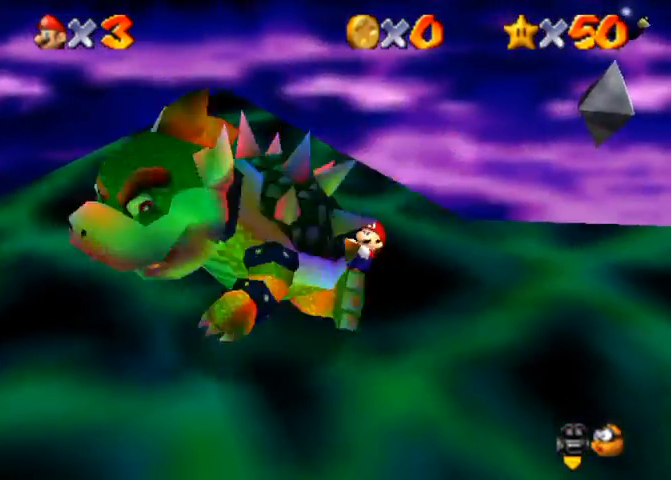
{"buttons": [], "left_stick": "left", "right_stick": "center", "events": [[33, "left_stick", "up-left"], [100, "left_stick", "left"], [300, "SQUARE", "down"], [433, "SQUARE", "up"]]}
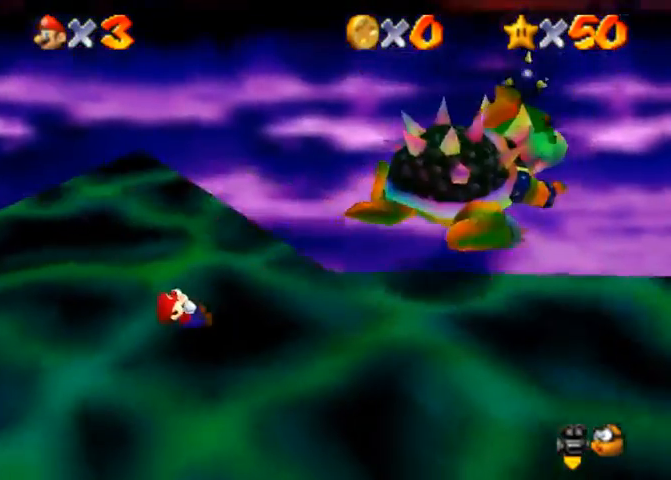
{"buttons": [], "left_stick": "up-right", "right_stick": "down-left", "events": [[133, "right_stick", "down-left"], [200, "left_stick", "center"], [433, "left_stick", "up-right"]]}
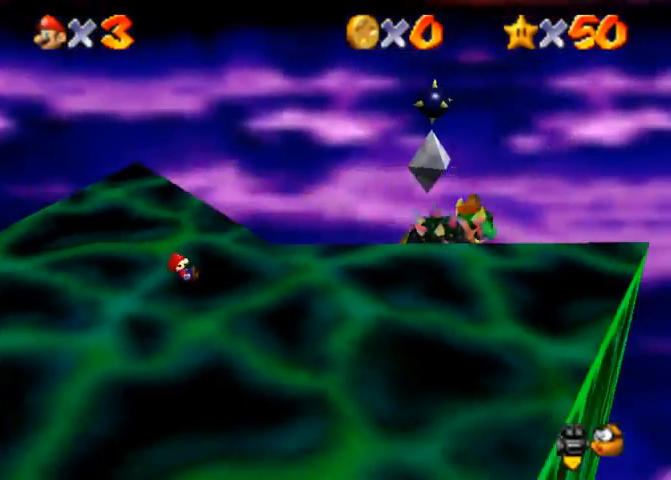
{"buttons": [], "left_stick": "up-right", "right_stick": "down-left", "events": [[167, "left_stick", "center"], [500, "left_stick", "up-right"]]}
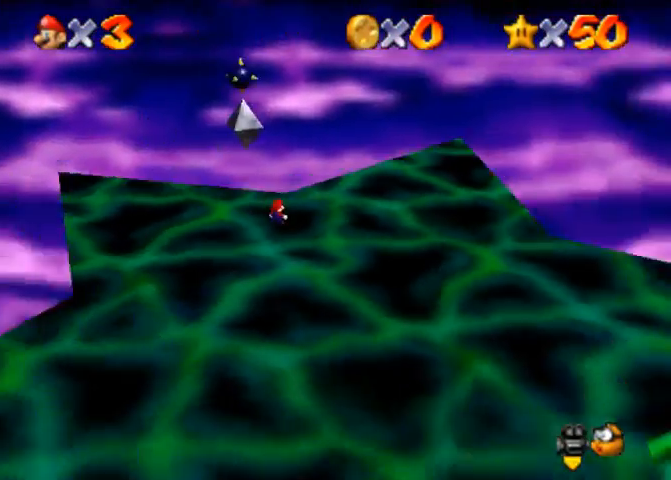
{"buttons": [], "left_stick": "center", "right_stick": "center", "events": [[133, "left_stick", "right"], [300, "left_stick", "up"], [500, "left_stick", "center"], [500, "right_stick", "center"]]}
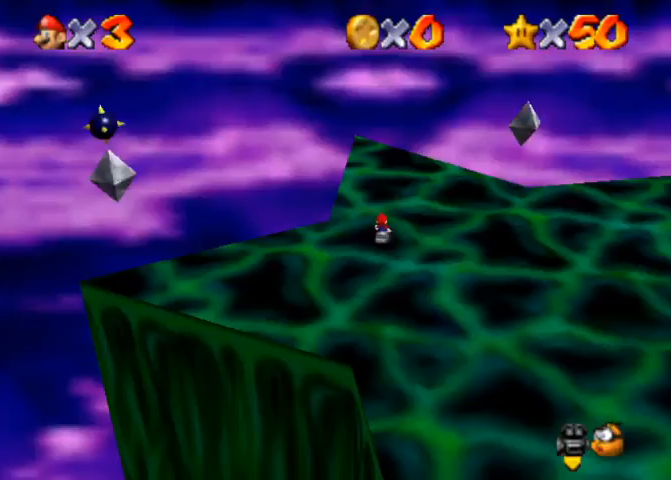
{"buttons": [], "left_stick": "center", "right_stick": "down-left", "events": [[100, "right_stick", "down-left"], [167, "right_stick", "center"], [367, "right_stick", "down-left"]]}
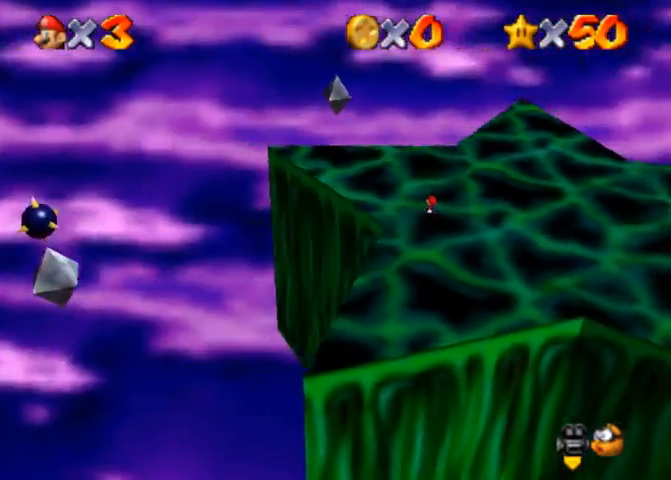
{"buttons": [], "left_stick": "center", "right_stick": "center", "events": [[33, "right_stick", "center"], [100, "right_stick", "down-left"], [267, "right_stick", "center"], [367, "right_stick", "down-left"], [433, "right_stick", "center"]]}
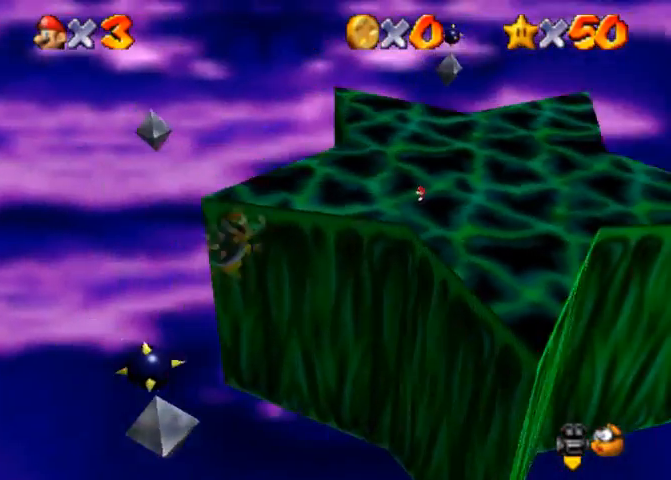
{"buttons": [], "left_stick": "center", "right_stick": "center", "events": [[67, "right_stick", "down-left"], [200, "right_stick", "center"]]}
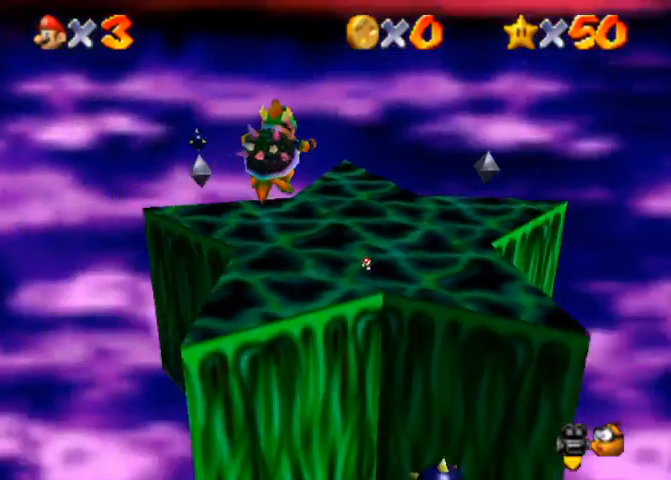
{"buttons": [], "left_stick": "down-left", "right_stick": "center", "events": [[67, "left_stick", "left"], [300, "left_stick", "down-left"]]}
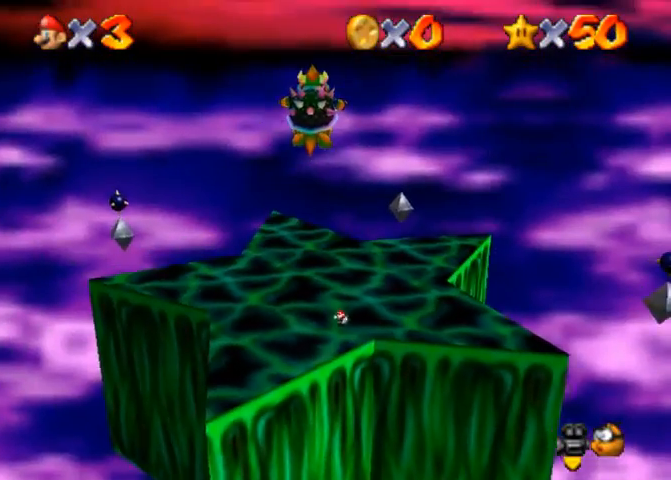
{"buttons": [], "left_stick": "down-left", "right_stick": "center", "events": []}